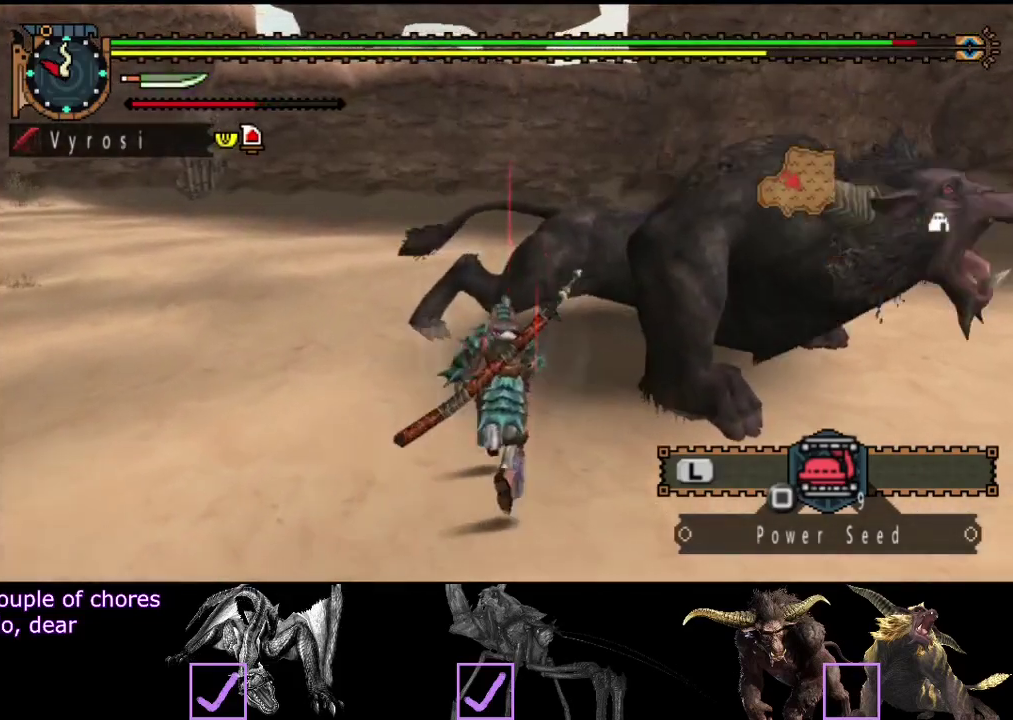
Gameplay with a controller (PlayStation layout); each line is a JSON object with the inputs held at the frame after it. "events" lists button and stick changes between this image and that frame as [ms after this image, input, new state], when the widget could be followed in between. Not read: L3 R3.
{"buttons": [], "left_stick": "up", "right_stick": "center", "events": [[167, "CIRCLE", "down"], [233, "CIRCLE", "up"], [300, "CIRCLE", "down"], [367, "CIRCLE", "up"], [433, "CIRCLE", "down"], [500, "CIRCLE", "up"]]}
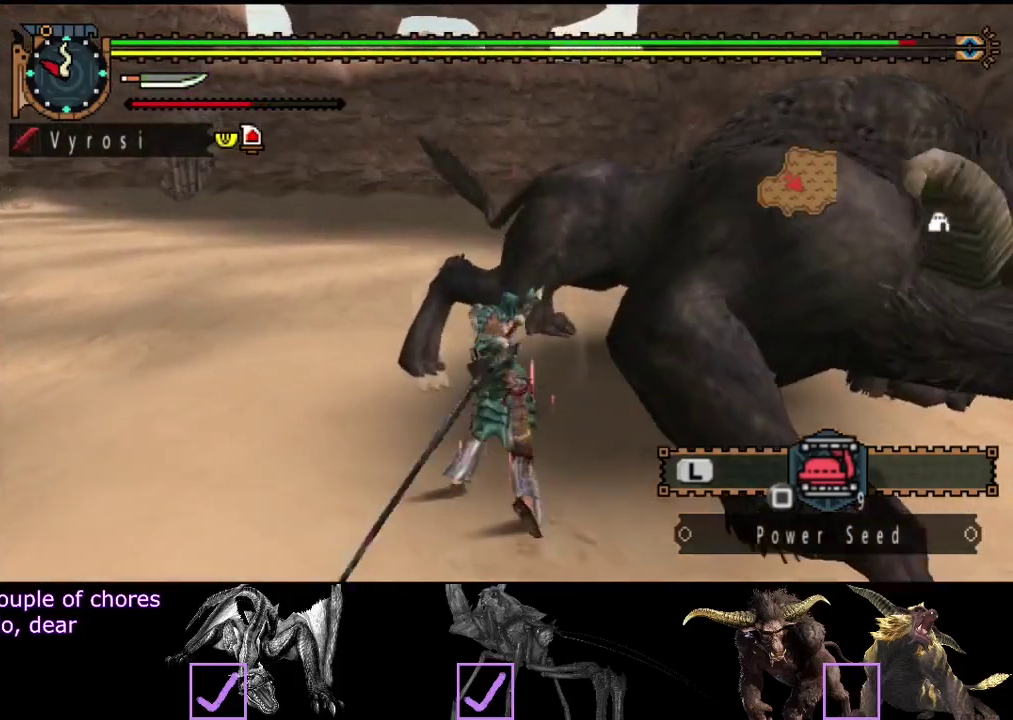
{"buttons": [], "left_stick": "up", "right_stick": "center", "events": [[67, "CIRCLE", "down"], [117, "CIRCLE", "up"], [167, "CIRCLE", "down"], [217, "CIRCLE", "up"], [283, "CIRCLE", "down"], [350, "CIRCLE", "up"], [417, "CIRCLE", "down"], [483, "CIRCLE", "up"]]}
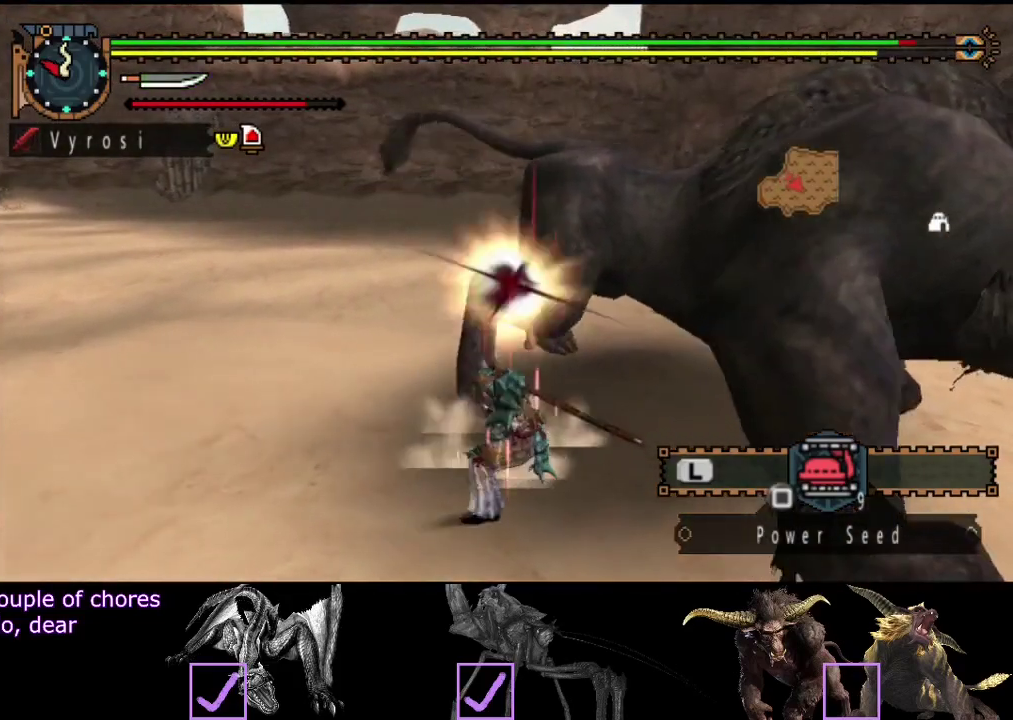
{"buttons": [], "left_stick": "up", "right_stick": "center", "events": [[150, "CIRCLE", "down"], [317, "CIRCLE", "up"]]}
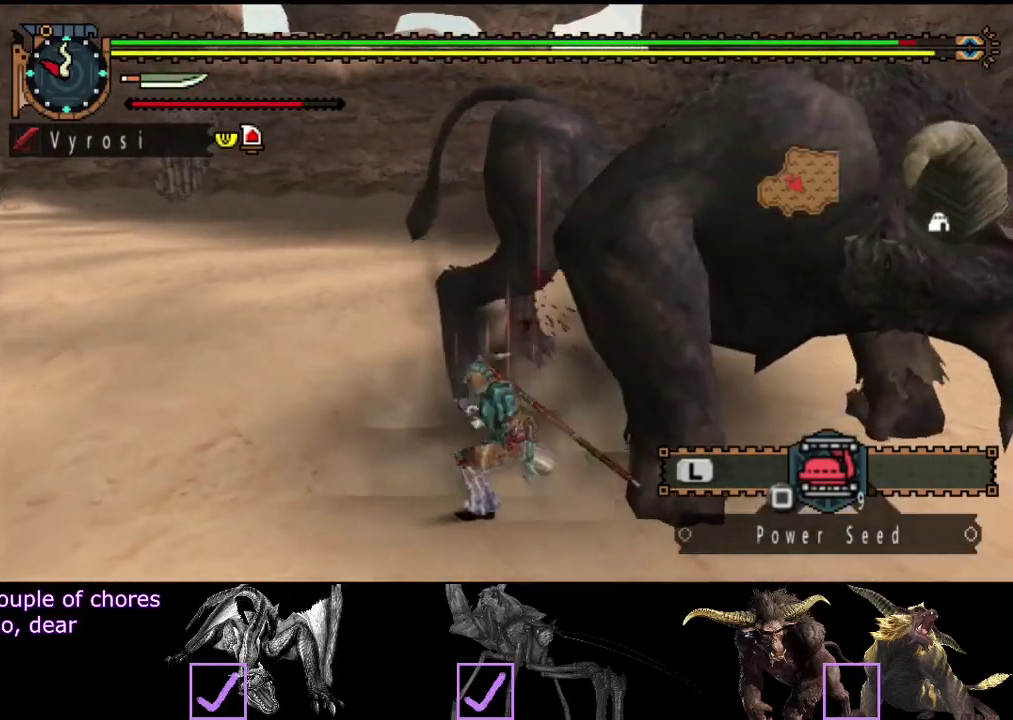
{"buttons": ["TRIANGLE"], "left_stick": "up-left", "right_stick": "center", "events": [[83, "TRIANGLE", "down"], [417, "TRIANGLE", "up"], [483, "TRIANGLE", "down"], [483, "left_stick", "up-left"]]}
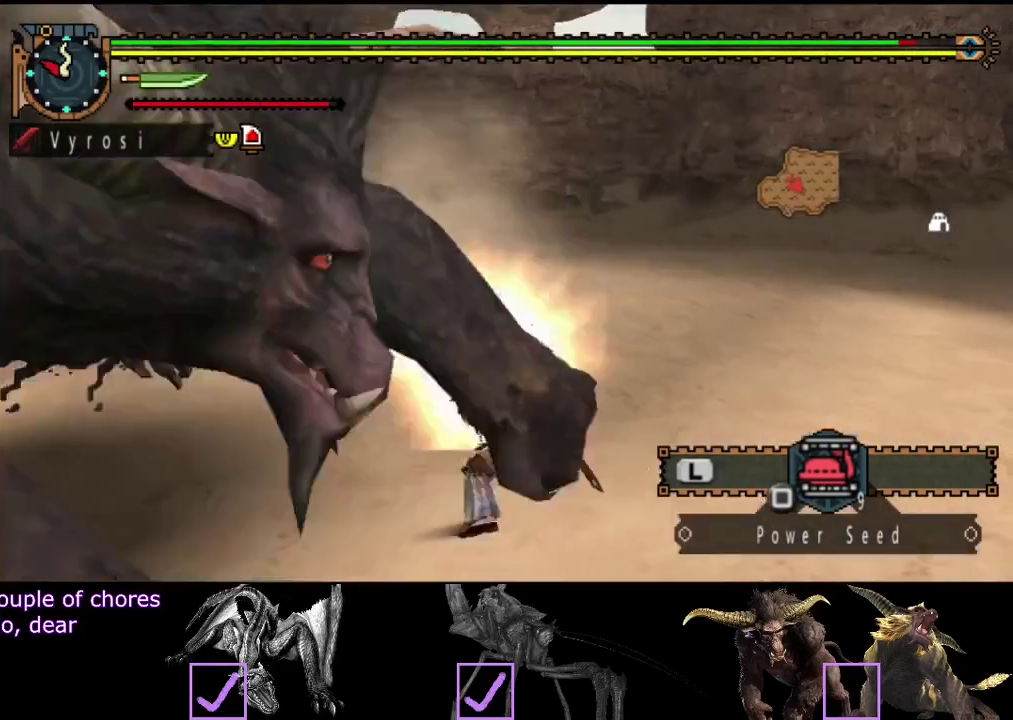
{"buttons": [], "left_stick": "center", "right_stick": "left", "events": [[33, "TRIANGLE", "up"], [267, "right_stick", "left"], [300, "left_stick", "up"], [417, "left_stick", "center"]]}
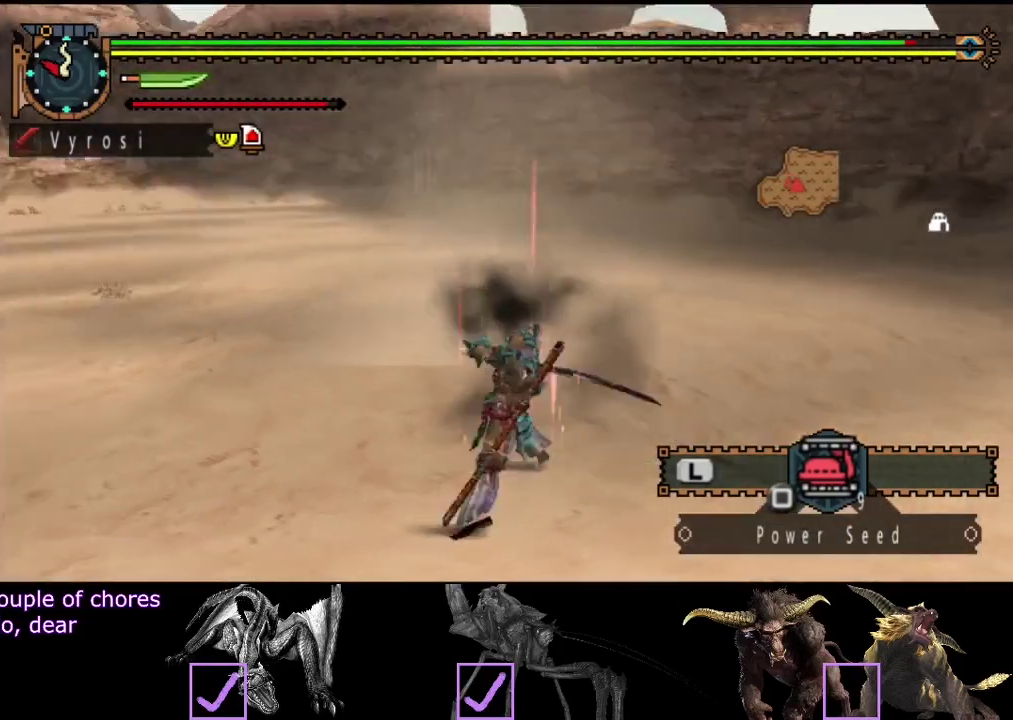
{"buttons": [], "left_stick": "center", "right_stick": "left", "events": [[133, "right_stick", "up-left"], [200, "right_stick", "center"], [500, "right_stick", "left"]]}
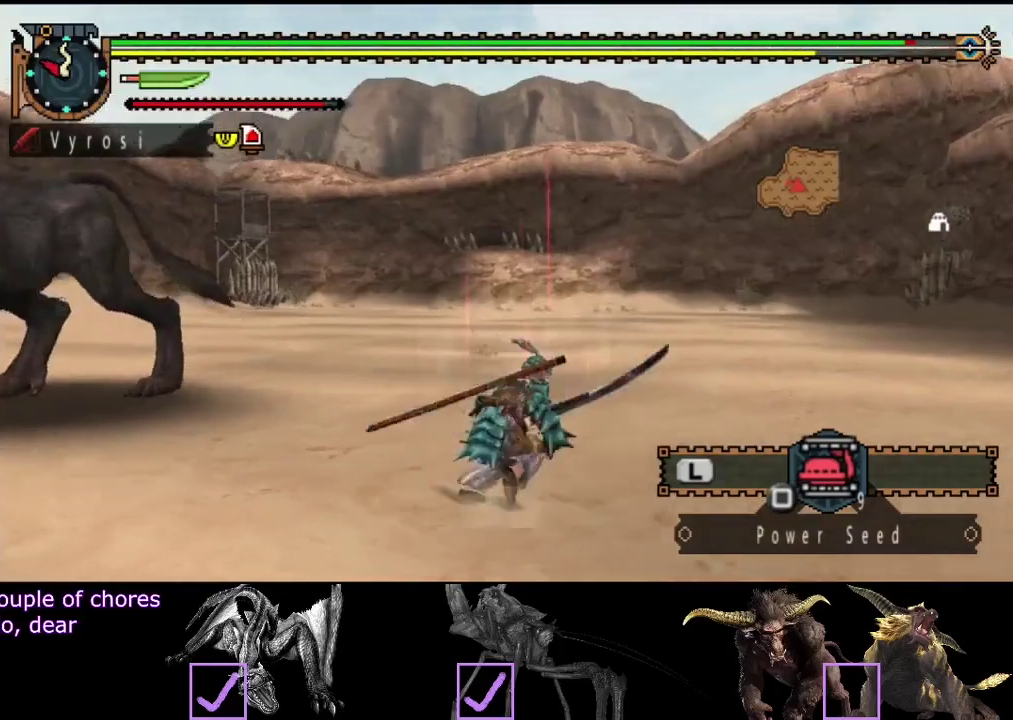
{"buttons": [], "left_stick": "up-right", "right_stick": "center", "events": [[133, "left_stick", "up-right"], [483, "right_stick", "center"]]}
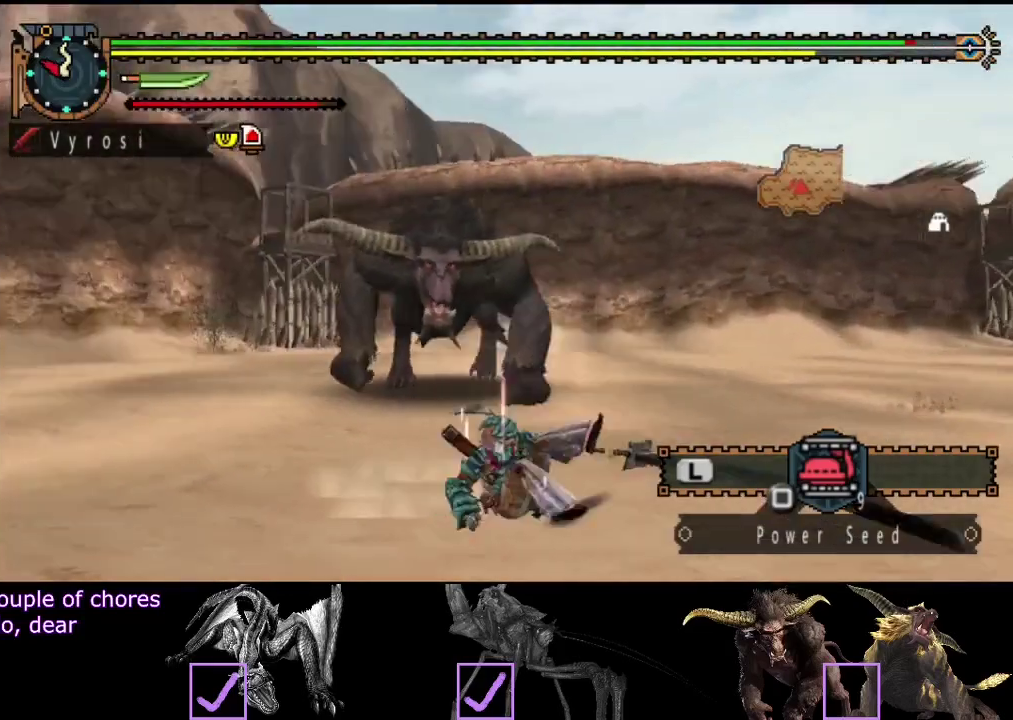
{"buttons": [], "left_stick": "right", "right_stick": "center", "events": [[117, "right_stick", "down"], [250, "right_stick", "center"], [283, "left_stick", "right"]]}
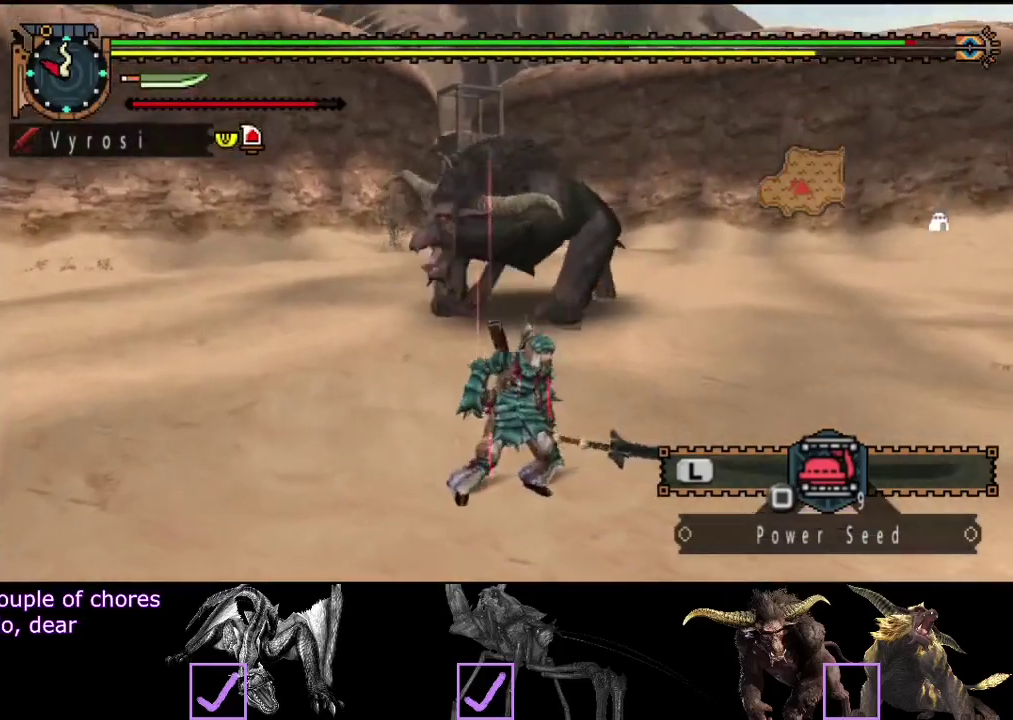
{"buttons": [], "left_stick": "right", "right_stick": "center", "events": [[83, "left_stick", "up-right"], [450, "left_stick", "right"]]}
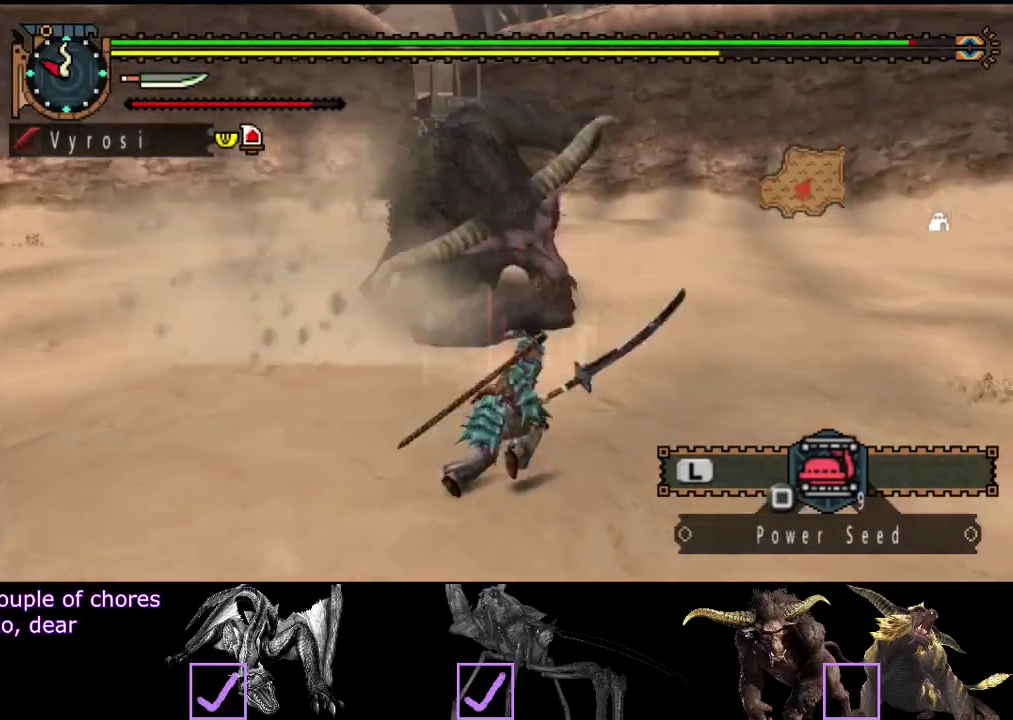
{"buttons": [], "left_stick": "right", "right_stick": "left", "events": [[83, "right_stick", "left"]]}
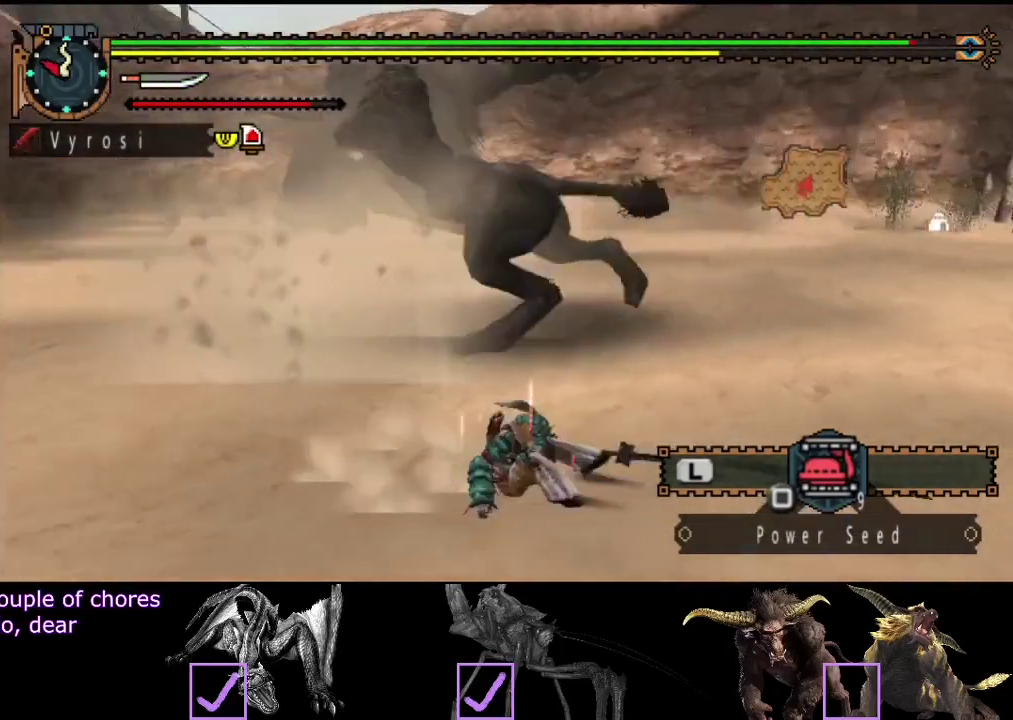
{"buttons": [], "left_stick": "up-right", "right_stick": "center", "events": [[200, "right_stick", "center"], [300, "left_stick", "up-right"]]}
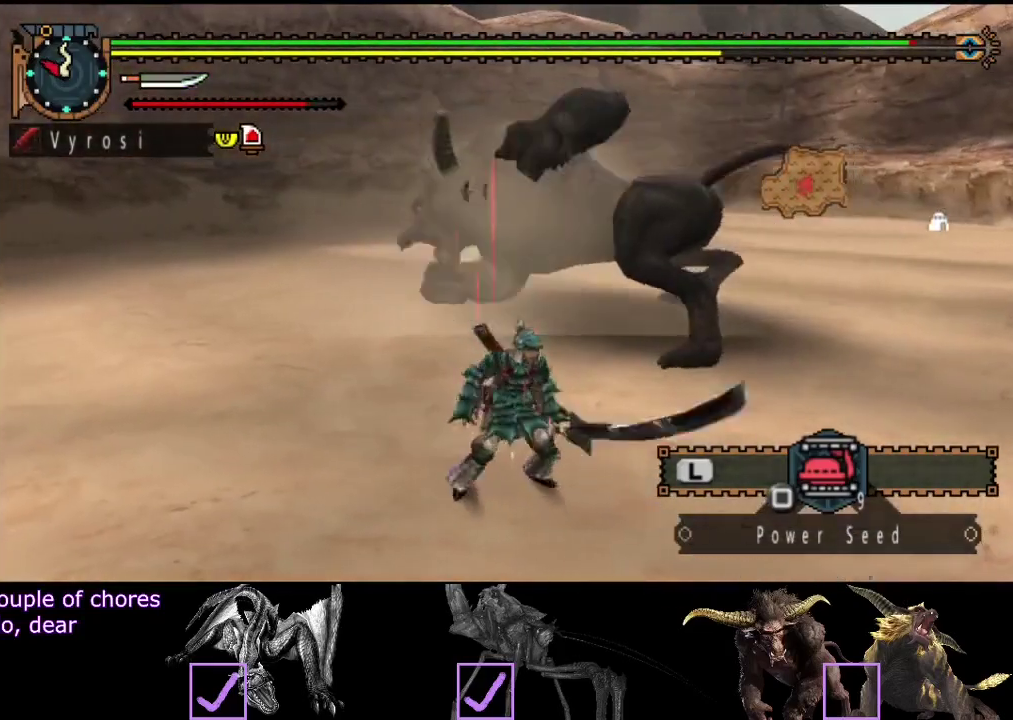
{"buttons": [], "left_stick": "up-right", "right_stick": "center", "events": [[167, "right_stick", "left"], [333, "right_stick", "center"]]}
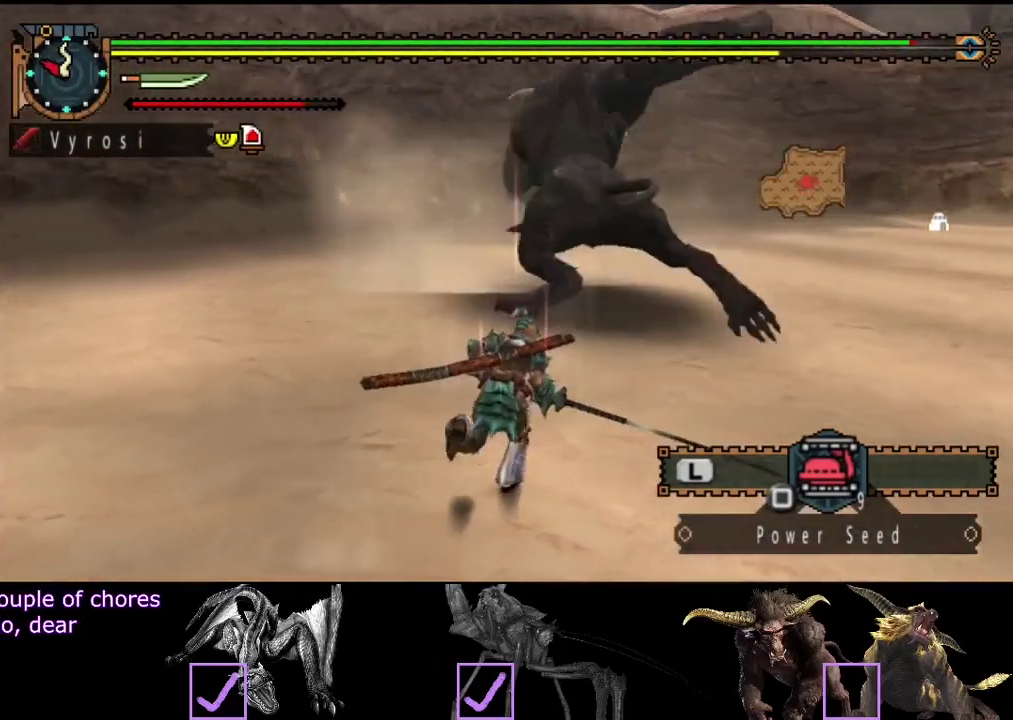
{"buttons": [], "left_stick": "up", "right_stick": "center", "events": [[183, "left_stick", "up"]]}
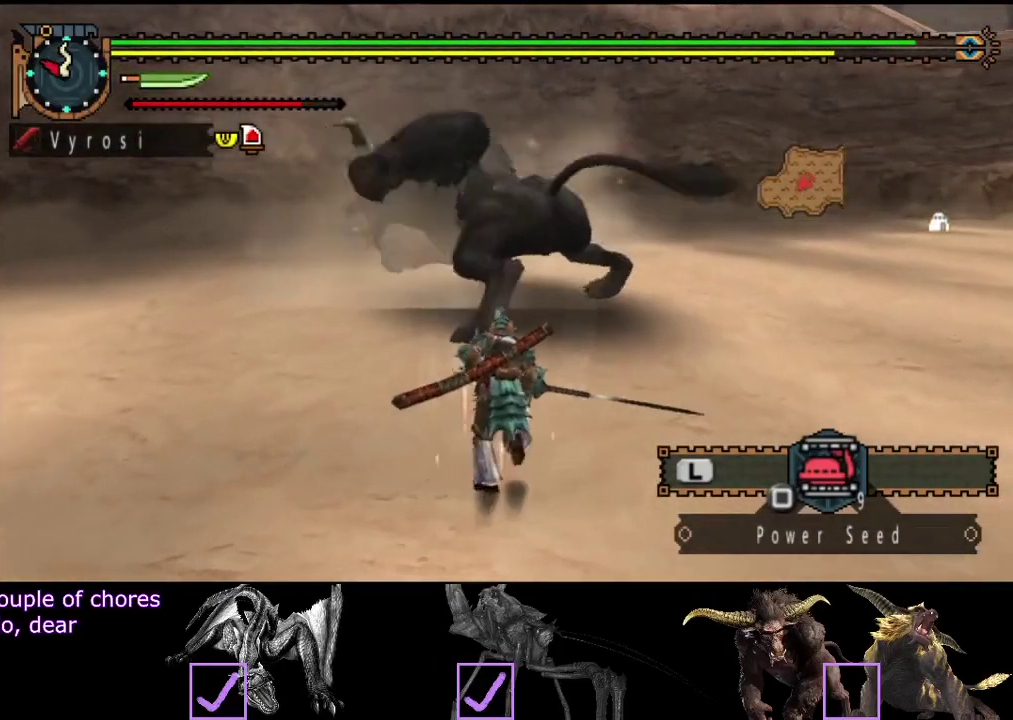
{"buttons": [], "left_stick": "up", "right_stick": "center", "events": [[250, "right_stick", "left"], [350, "right_stick", "center"]]}
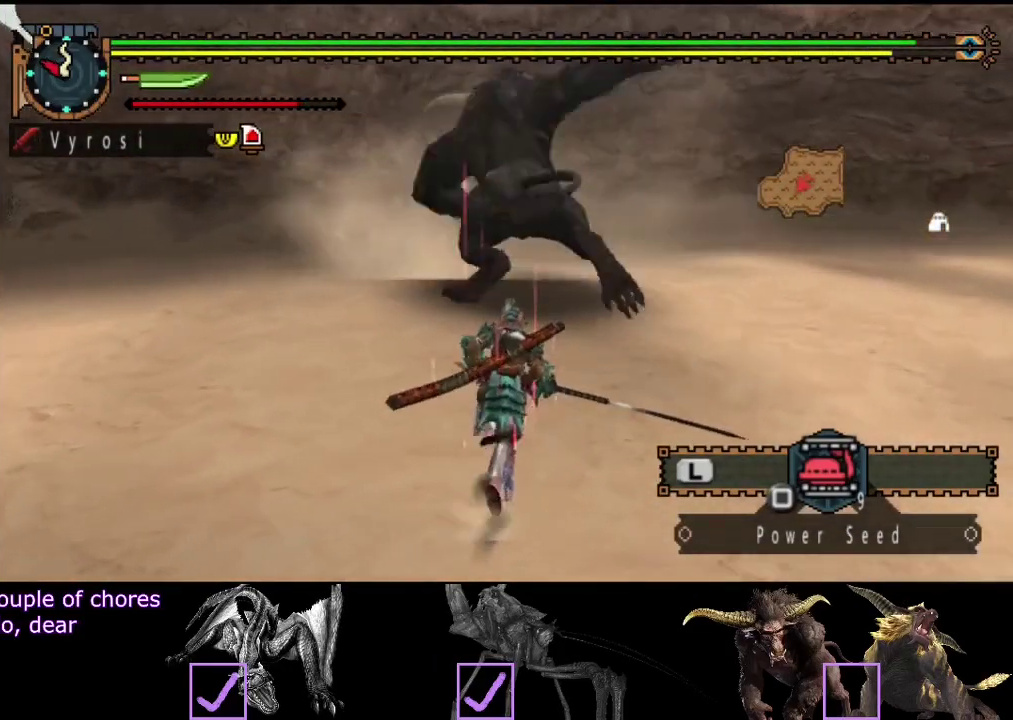
{"buttons": [], "left_stick": "up", "right_stick": "center", "events": []}
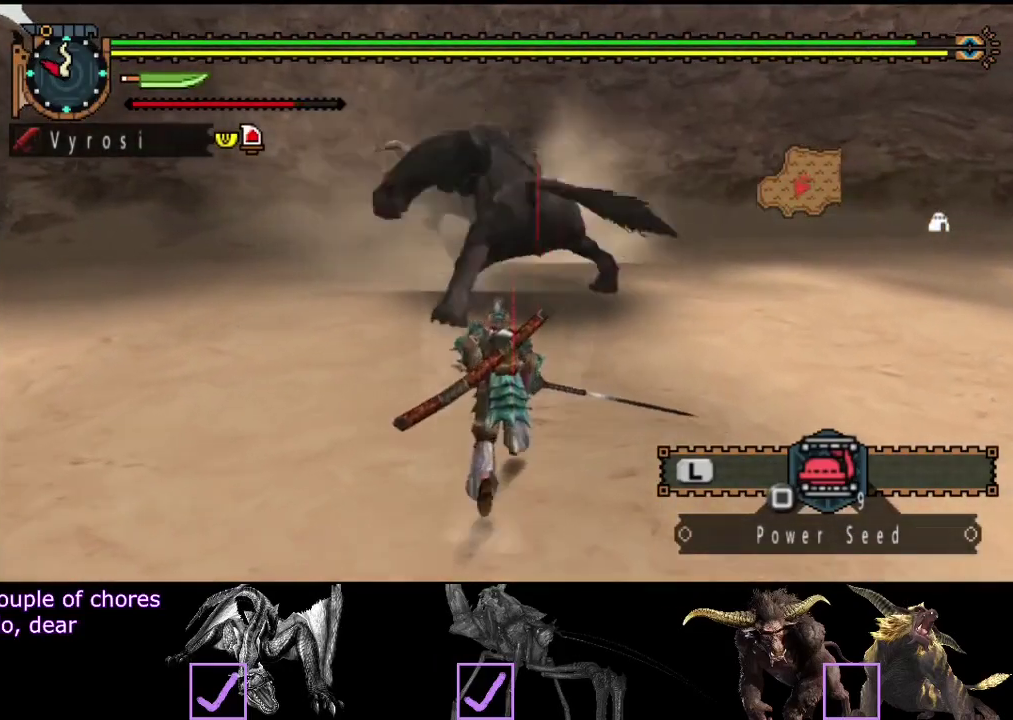
{"buttons": ["TRIANGLE"], "left_stick": "up", "right_stick": "center", "events": [[500, "TRIANGLE", "down"]]}
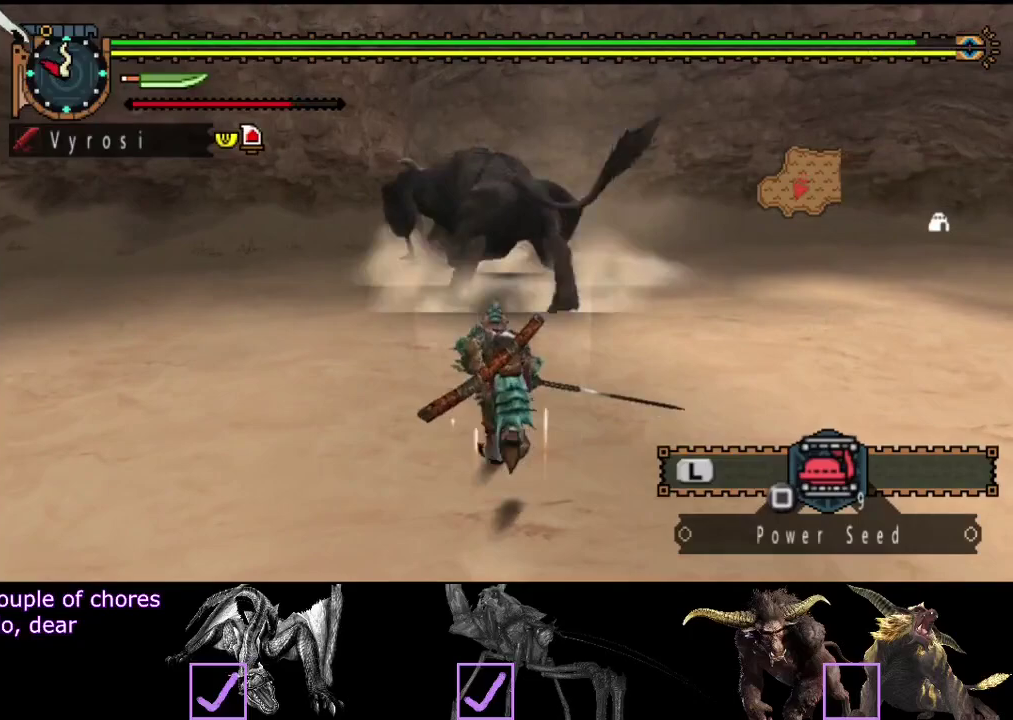
{"buttons": ["CIRCLE"], "left_stick": "up", "right_stick": "center", "events": [[100, "TRIANGLE", "up"], [500, "CIRCLE", "down"]]}
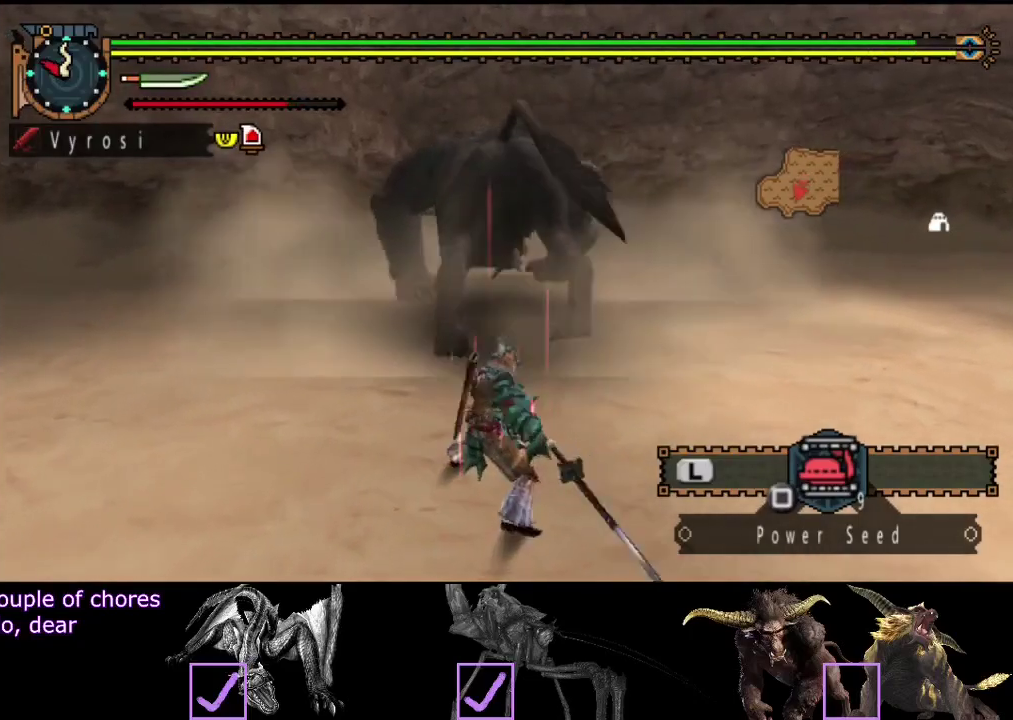
{"buttons": ["CIRCLE"], "left_stick": "up-right", "right_stick": "center", "events": [[67, "CIRCLE", "up"], [133, "CIRCLE", "down"], [200, "left_stick", "up-right"]]}
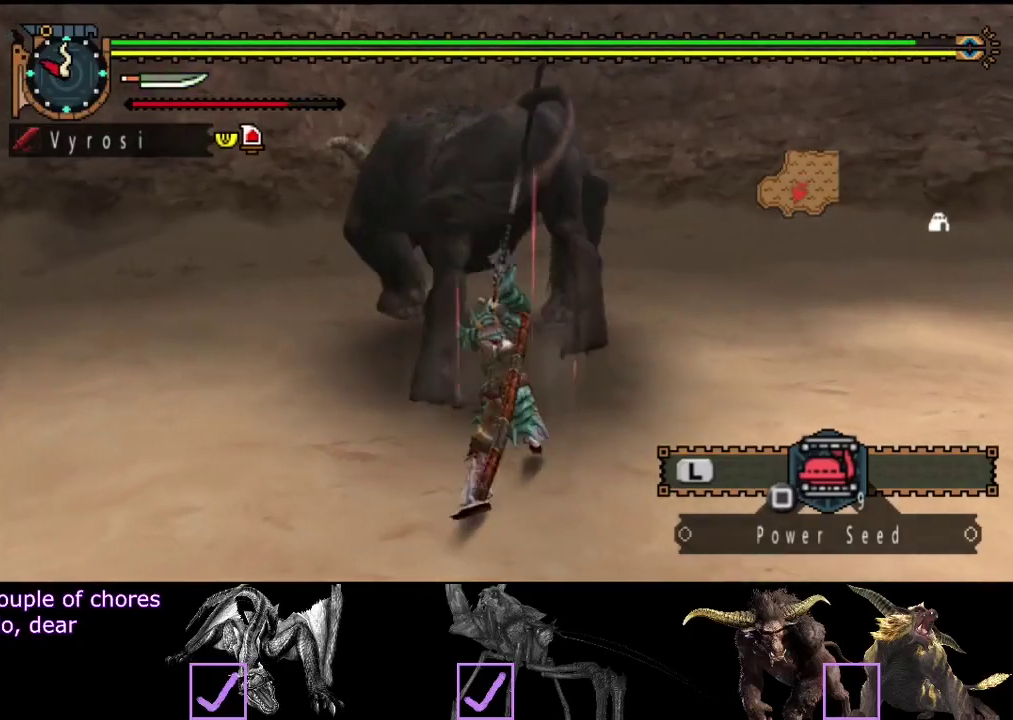
{"buttons": ["CIRCLE"], "left_stick": "up-right", "right_stick": "center", "events": [[67, "CIRCLE", "up"], [133, "CIRCLE", "down"], [183, "CIRCLE", "up"], [250, "CIRCLE", "down"]]}
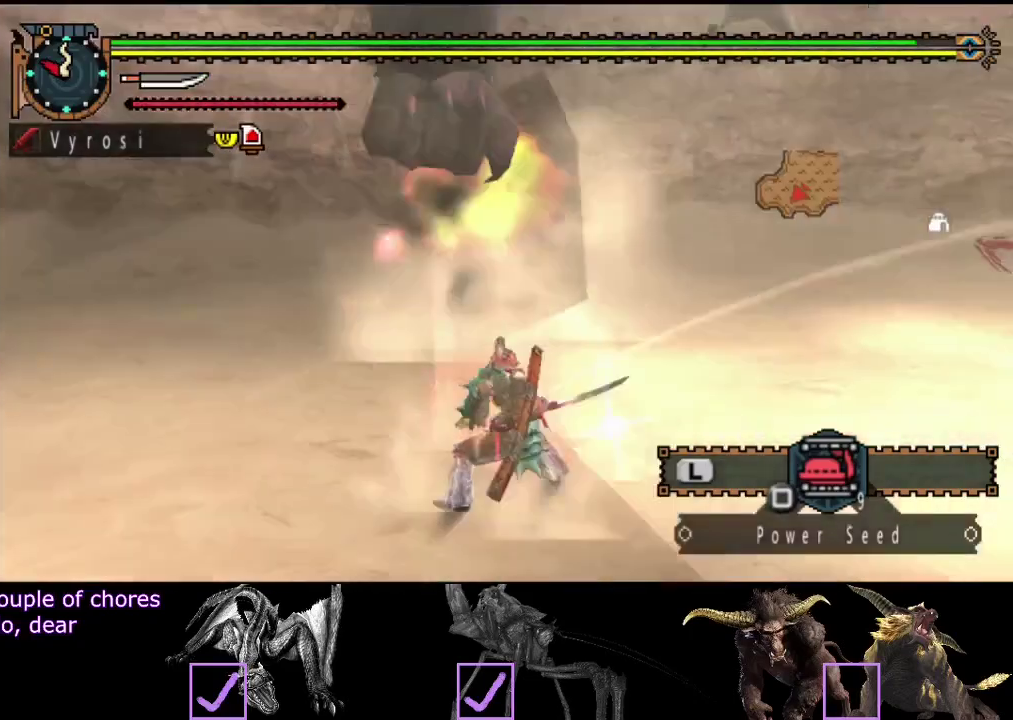
{"buttons": [], "left_stick": "center", "right_stick": "center", "events": [[83, "left_stick", "right"], [117, "CIRCLE", "up"], [283, "left_stick", "center"]]}
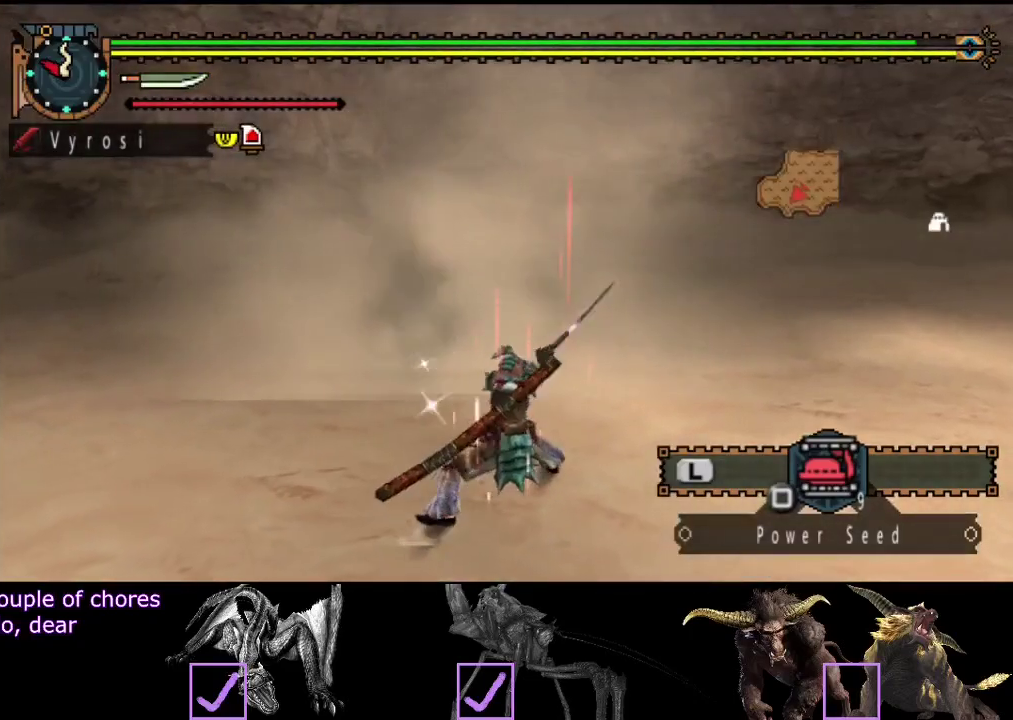
{"buttons": [], "left_stick": "center", "right_stick": "center", "events": []}
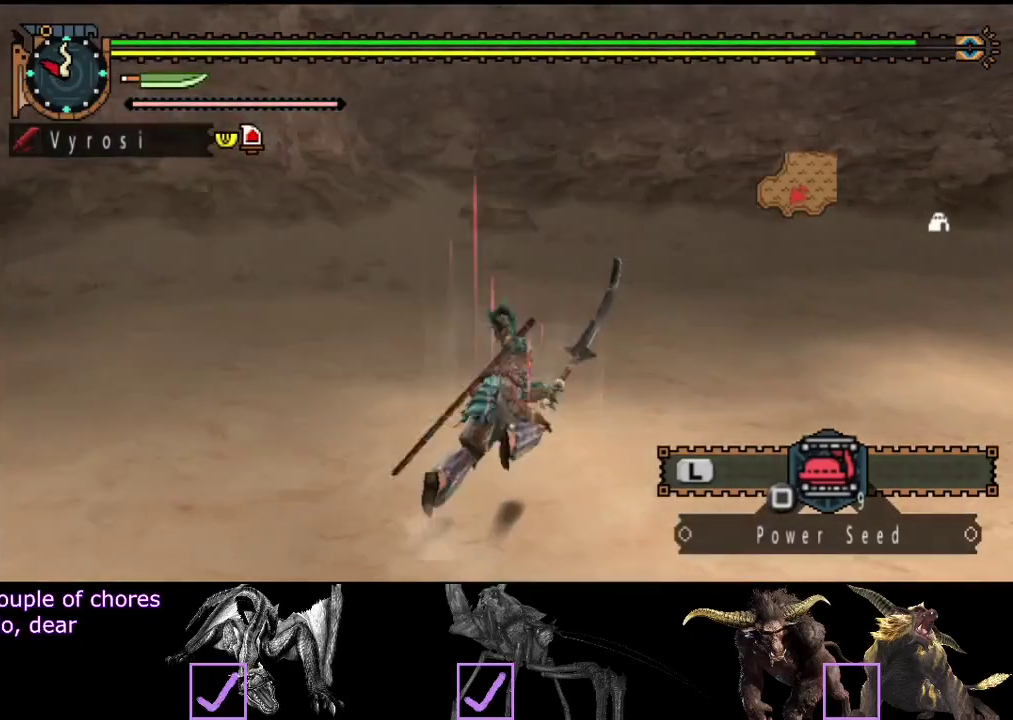
{"buttons": [], "left_stick": "up", "right_stick": "center"}
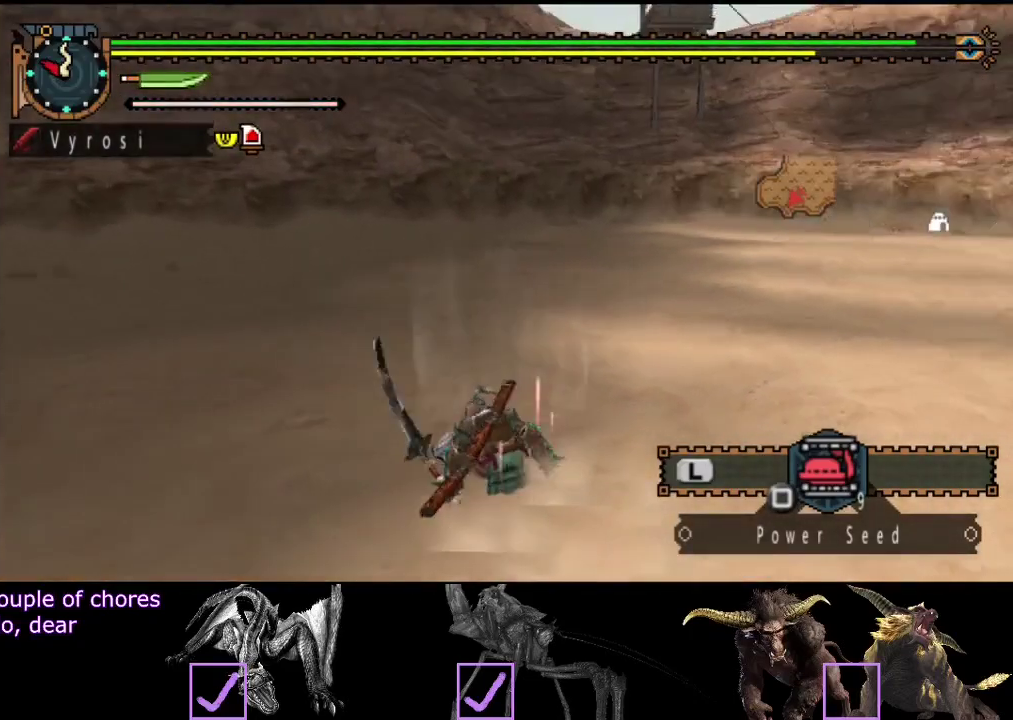
{"buttons": [], "left_stick": "up", "right_stick": "center"}
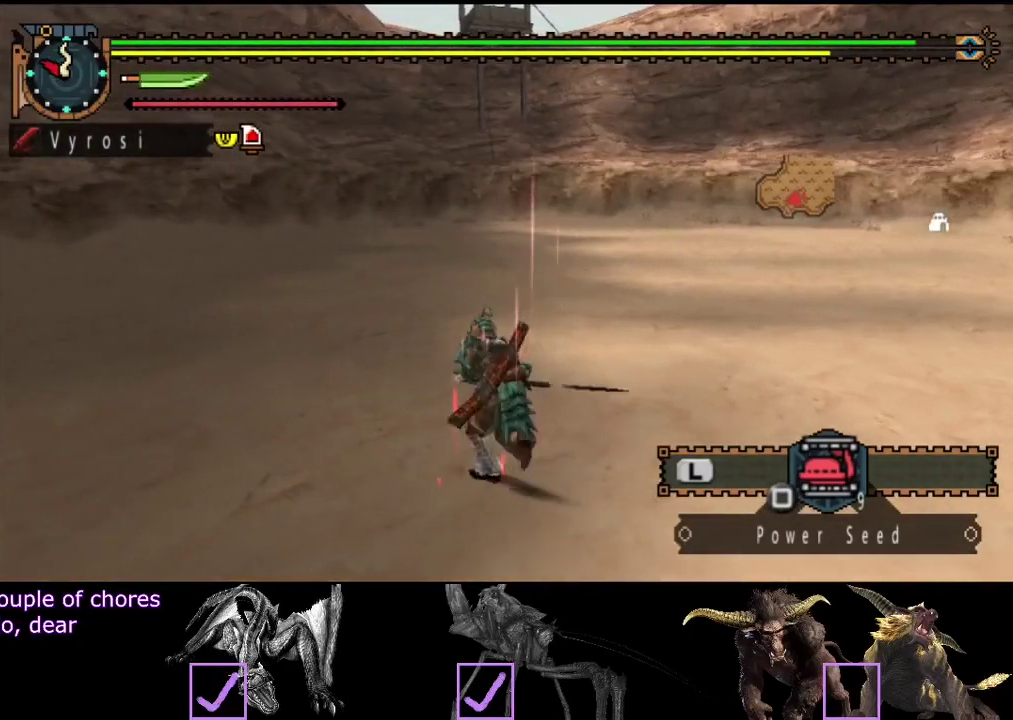
{"buttons": ["L2", "R2"], "left_stick": "up-left", "right_stick": "right", "events": [[33, "R2", "down"], [100, "L2", "down"], [100, "left_stick", "center"], [133, "right_stick", "right"], [333, "left_stick", "up-left"]]}
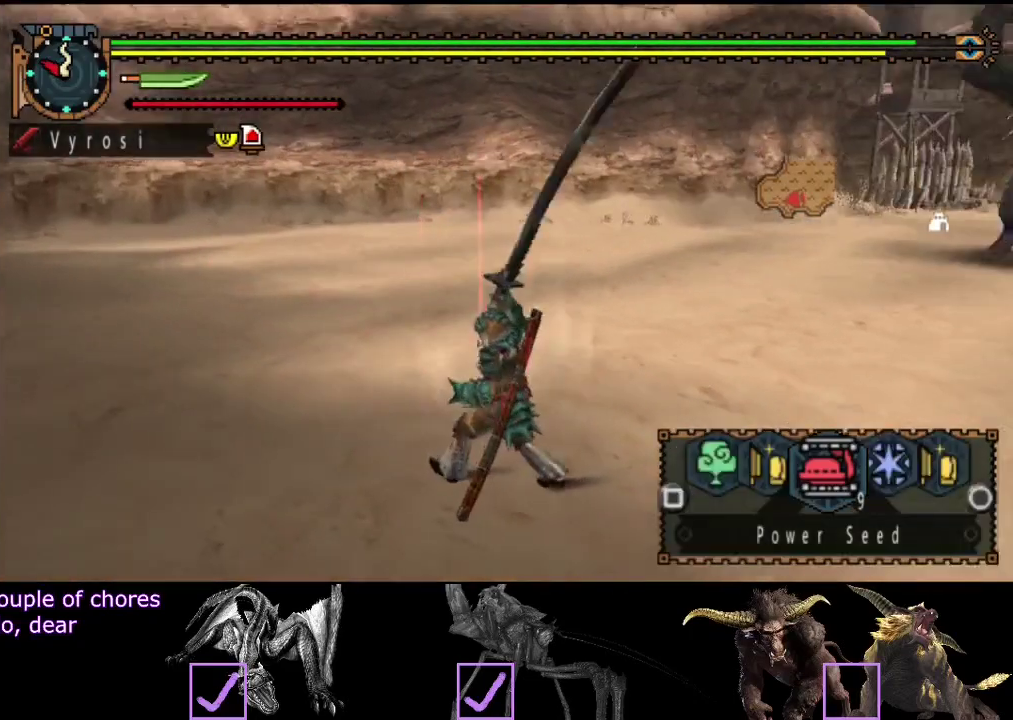
{"buttons": ["L2", "R2"], "left_stick": "up-left", "right_stick": "center", "events": [[167, "right_stick", "center"]]}
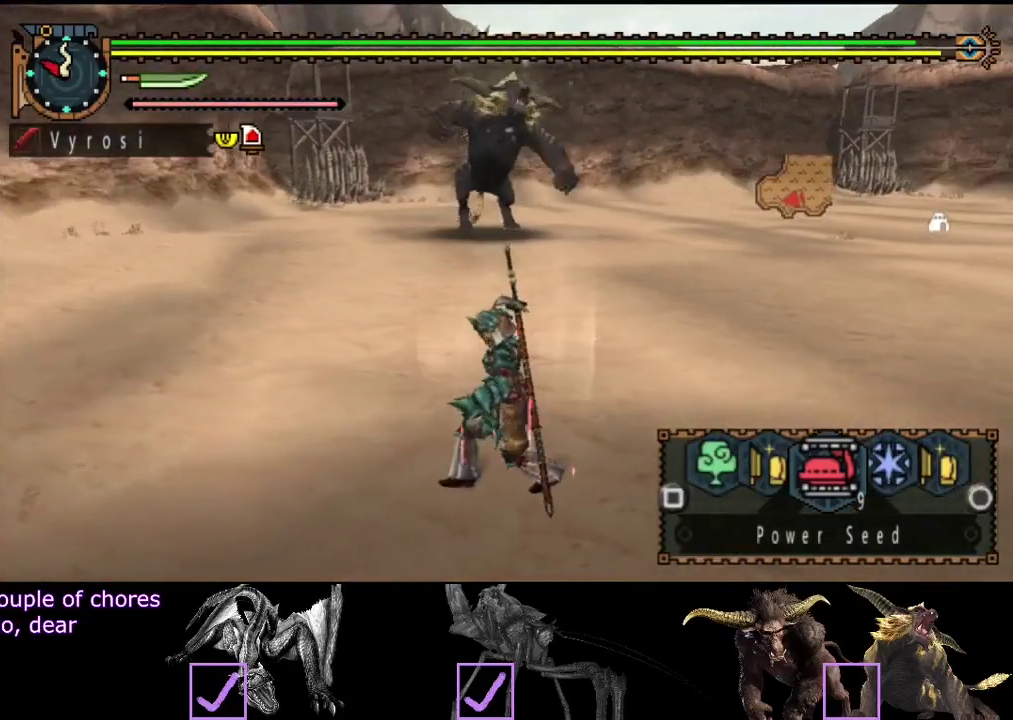
{"buttons": ["L2", "R2"], "left_stick": "up-left", "right_stick": "center", "events": []}
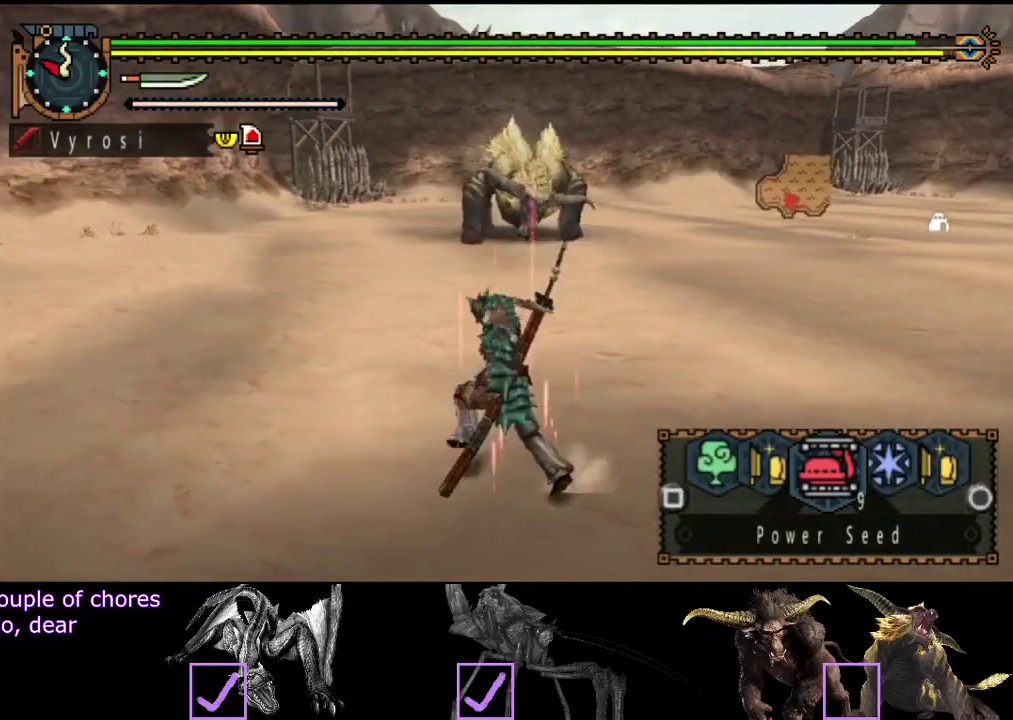
{"buttons": ["L2", "R2"], "left_stick": "up-left", "right_stick": "center", "events": []}
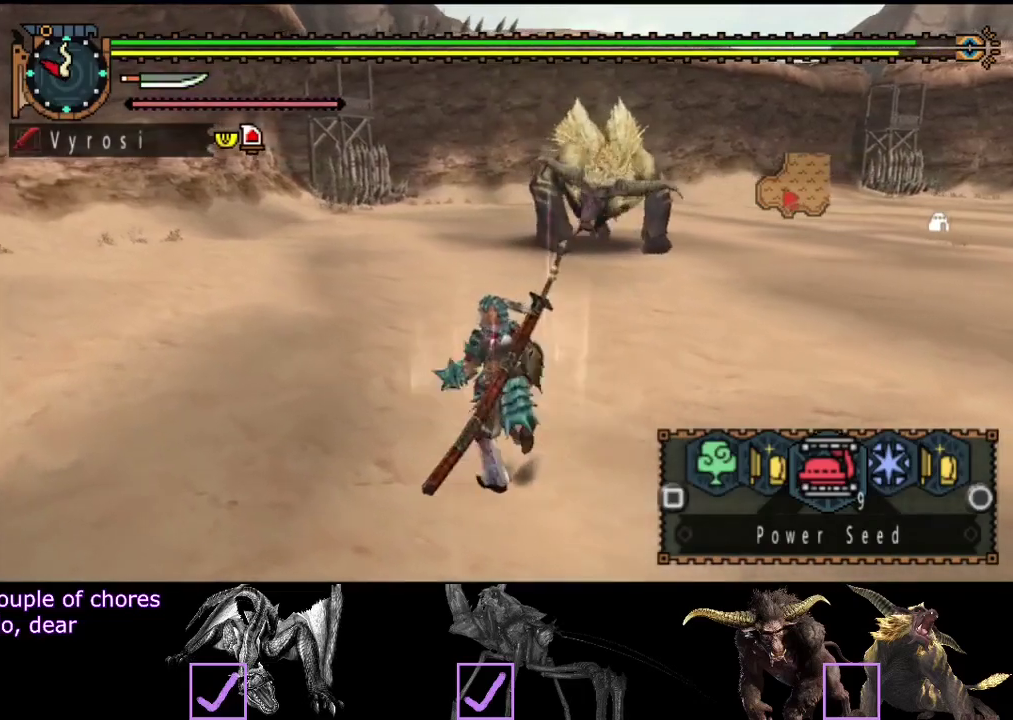
{"buttons": ["R2"], "left_stick": "up-left", "right_stick": "right", "events": [[400, "L2", "up"], [400, "right_stick", "right"]]}
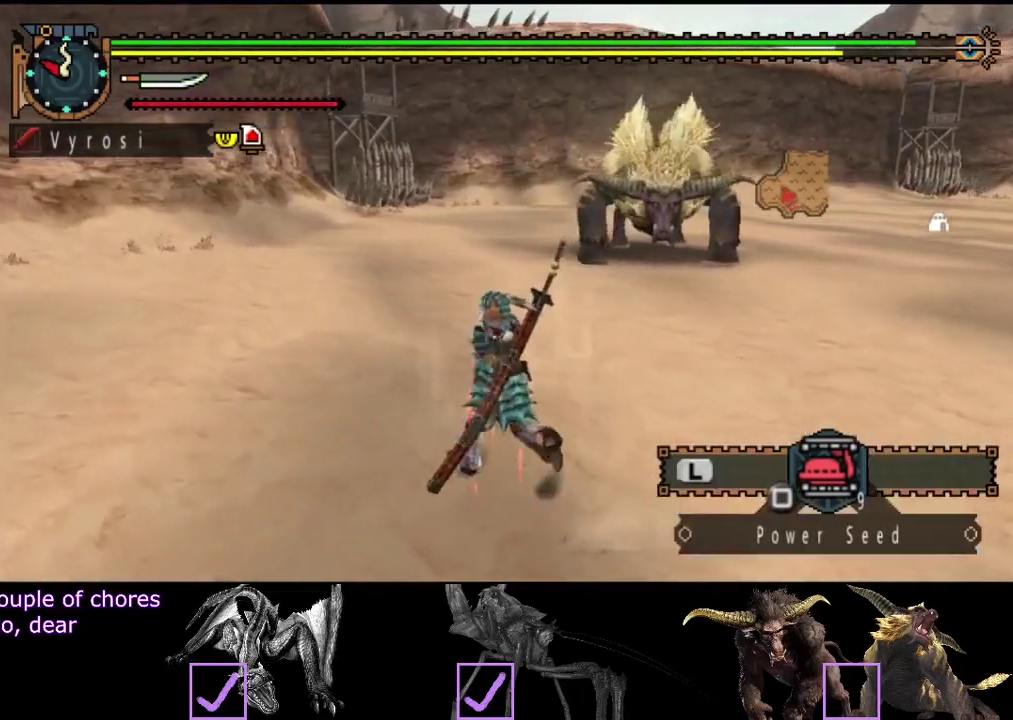
{"buttons": ["R2"], "left_stick": "left", "right_stick": "center", "events": [[100, "right_stick", "center"], [417, "left_stick", "left"]]}
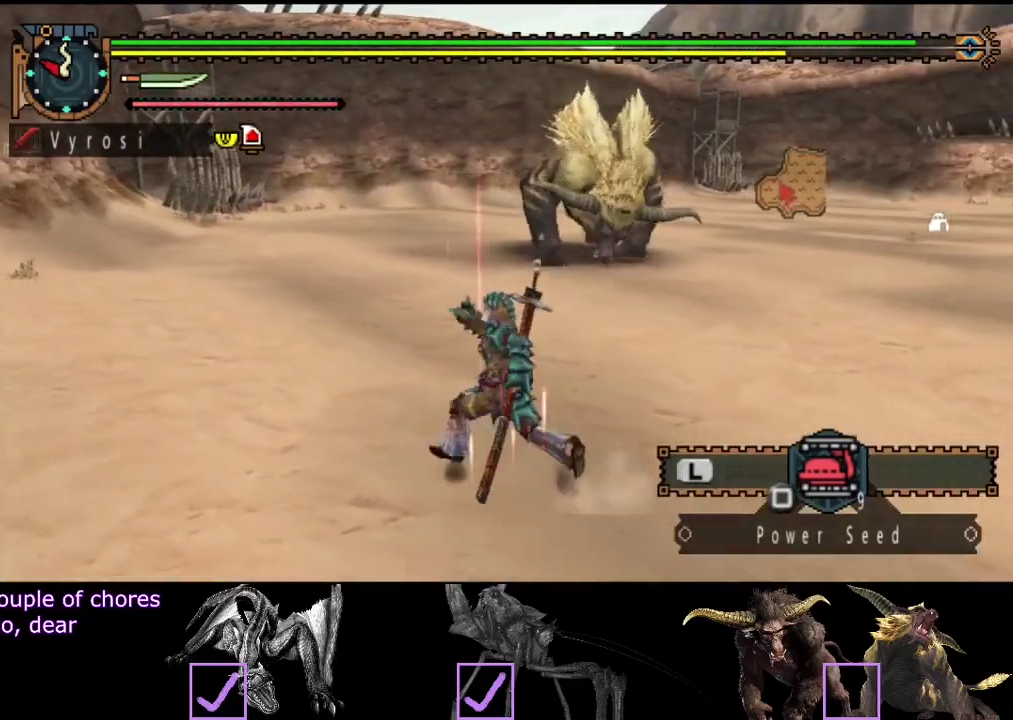
{"buttons": ["R2"], "left_stick": "up-left", "right_stick": "center", "events": [[150, "left_stick", "up-left"], [250, "right_stick", "right"], [383, "right_stick", "center"]]}
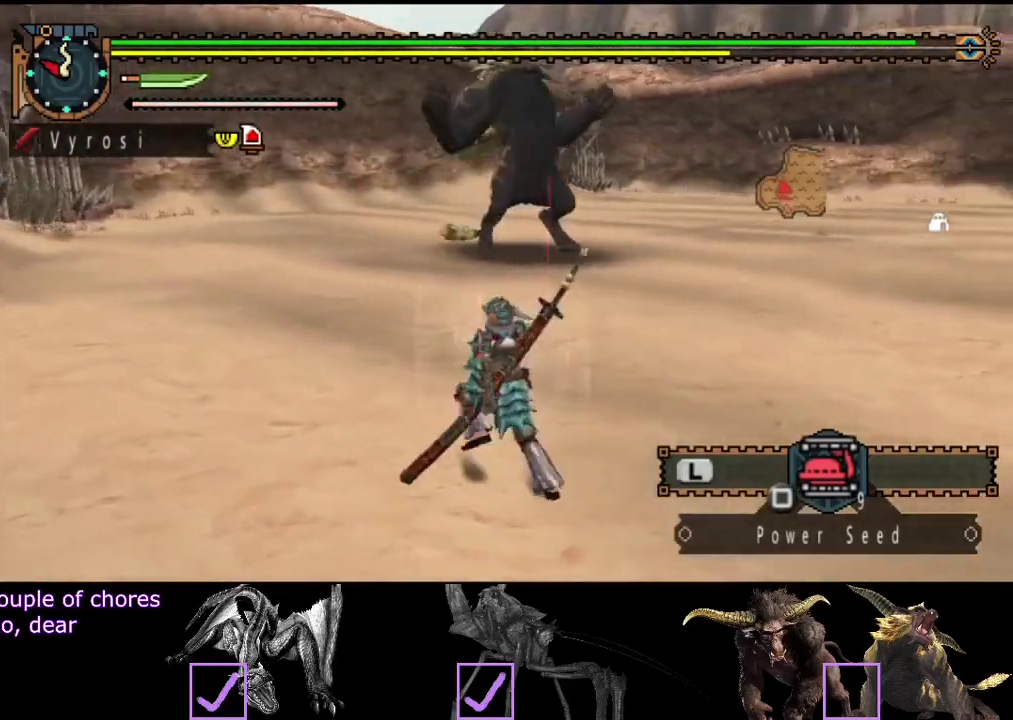
{"buttons": ["R2"], "left_stick": "up", "right_stick": "center", "events": [[483, "left_stick", "up"]]}